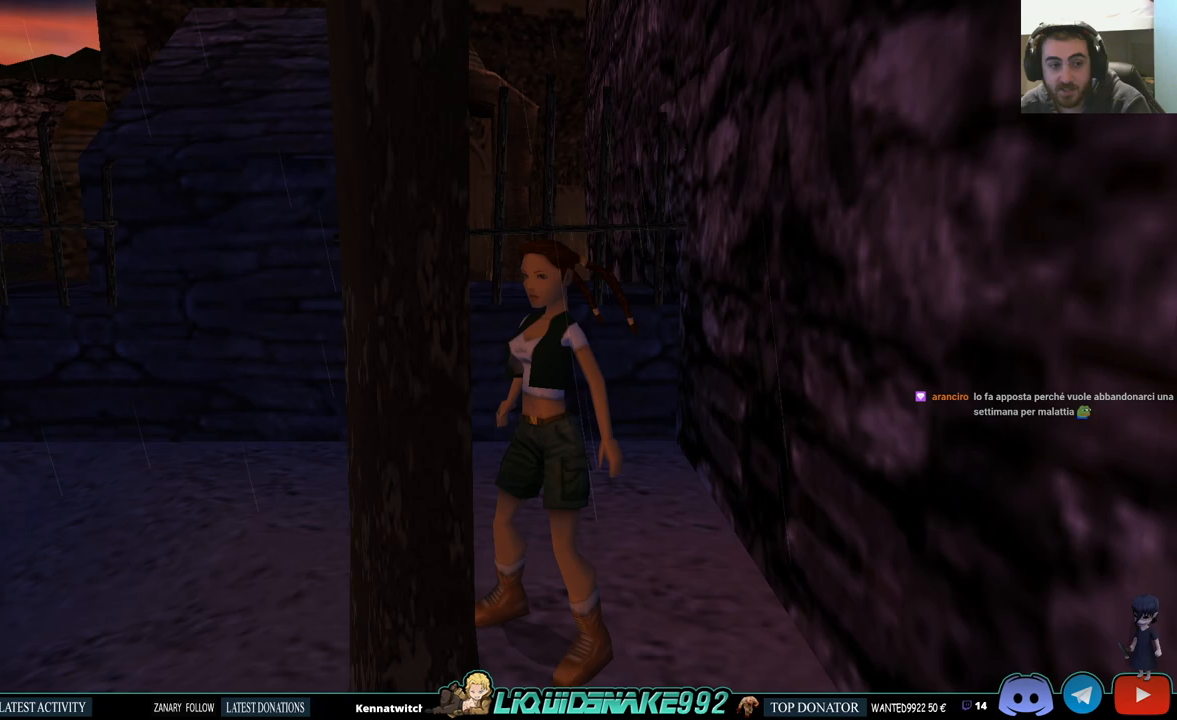
Gameplay with a controller (PlayStation layout); each line is a JSON object with the inputs held at the frame after it. "events" lists button and stick changes between this image and that frame as [ms after this image, input, new state], when the widget could be followed in between.
{"buttons": [], "left_stick": "center", "right_stick": "center", "events": [[33, "DPAD_LEFT", "up"]]}
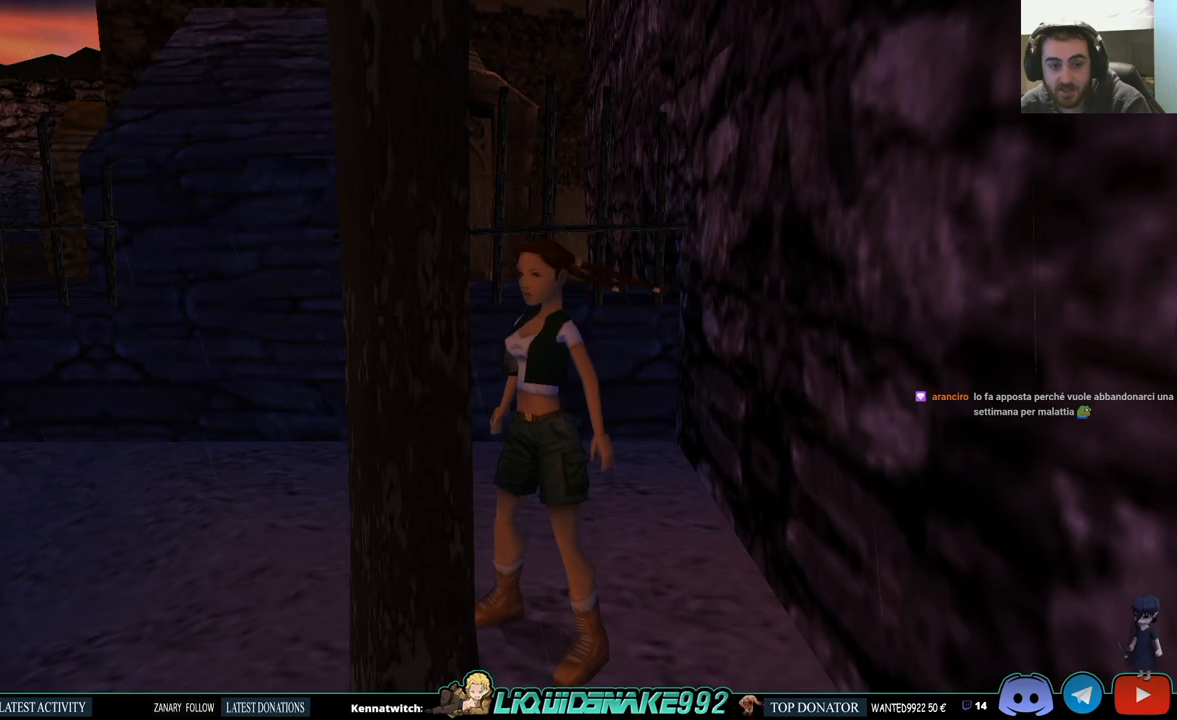
{"buttons": [], "left_stick": "center", "right_stick": "center", "events": [[117, "DPAD_UP", "down"], [200, "DPAD_UP", "up"]]}
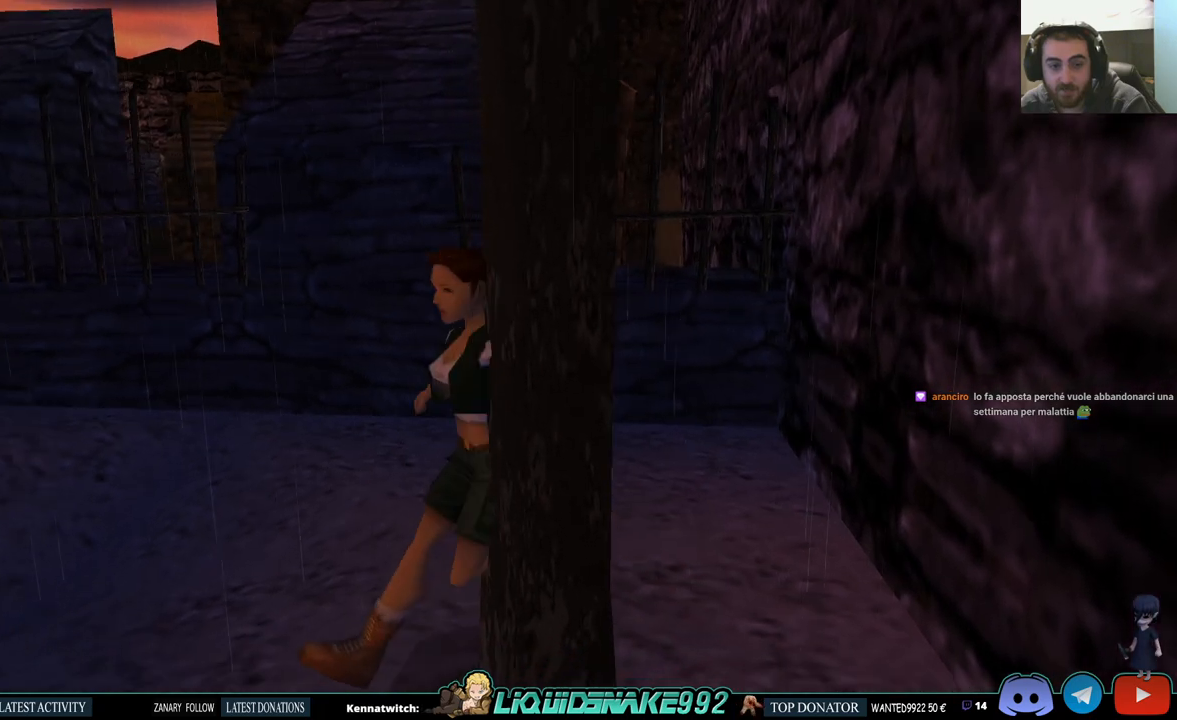
{"buttons": [], "left_stick": "center", "right_stick": "center", "events": []}
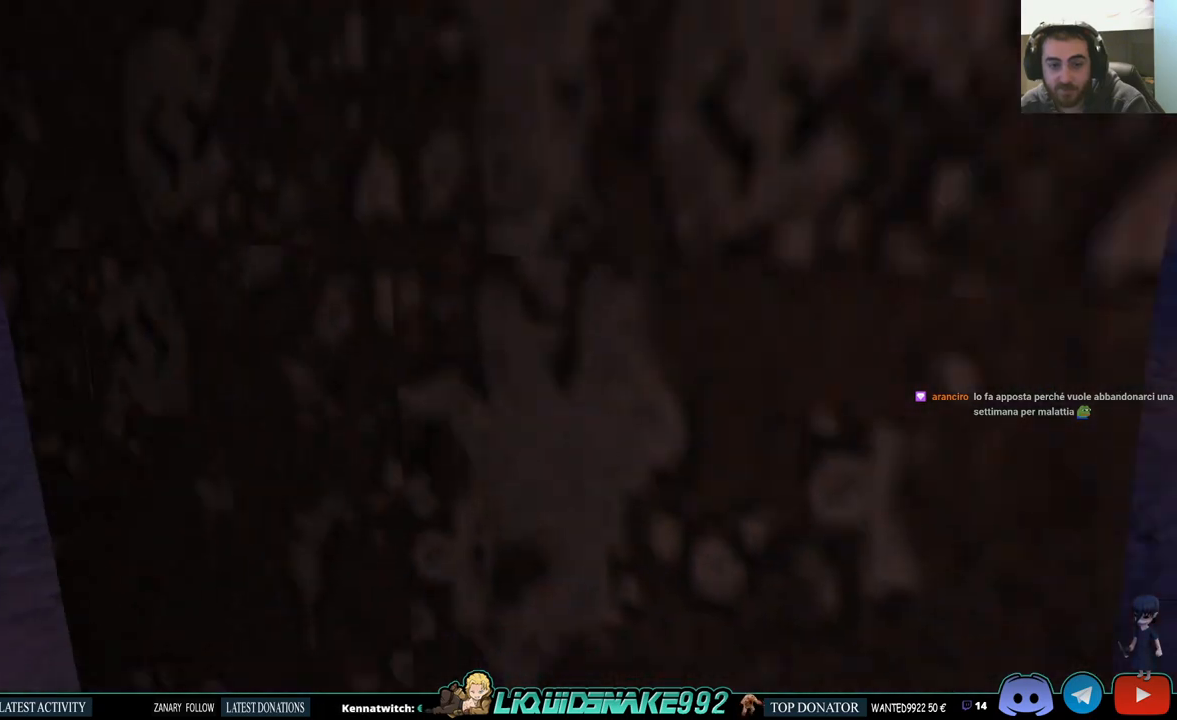
{"buttons": ["DPAD_UP"], "left_stick": "center", "right_stick": "center", "events": [[233, "DPAD_UP", "down"]]}
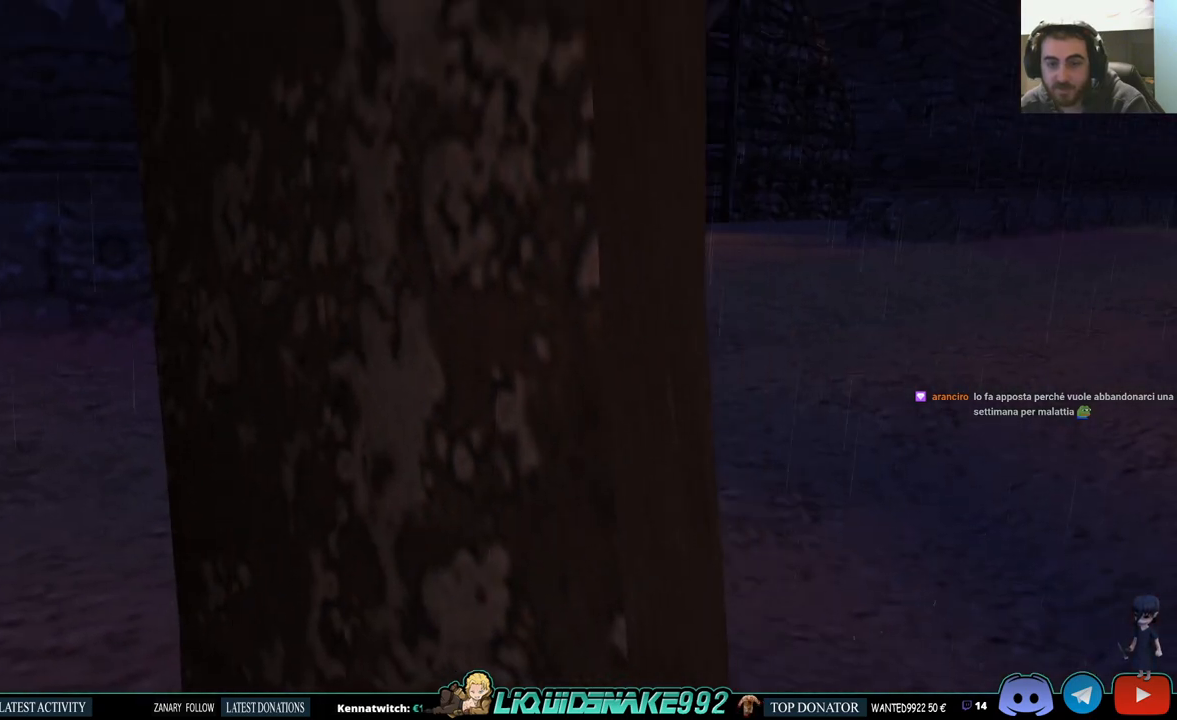
{"buttons": ["DPAD_UP"], "left_stick": "center", "right_stick": "center", "events": []}
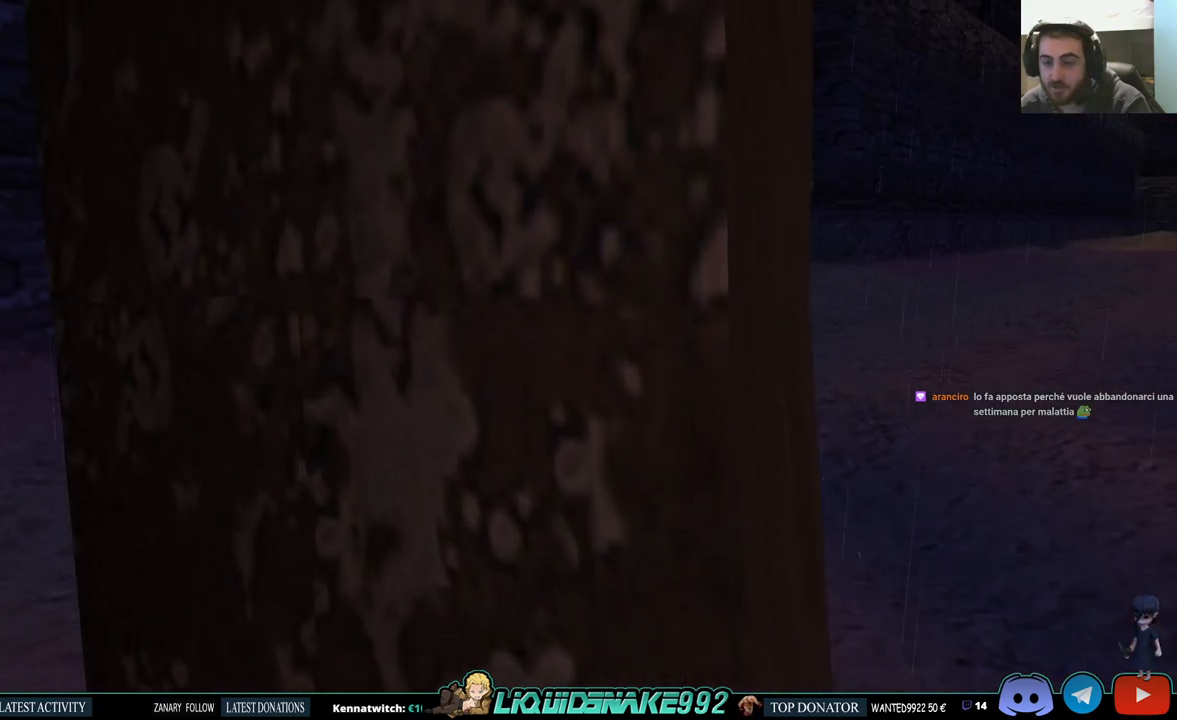
{"buttons": ["SQUARE", "DPAD_UP", "DPAD_RIGHT"], "left_stick": "center", "right_stick": "center", "events": [[50, "DPAD_RIGHT", "down"], [383, "SQUARE", "down"]]}
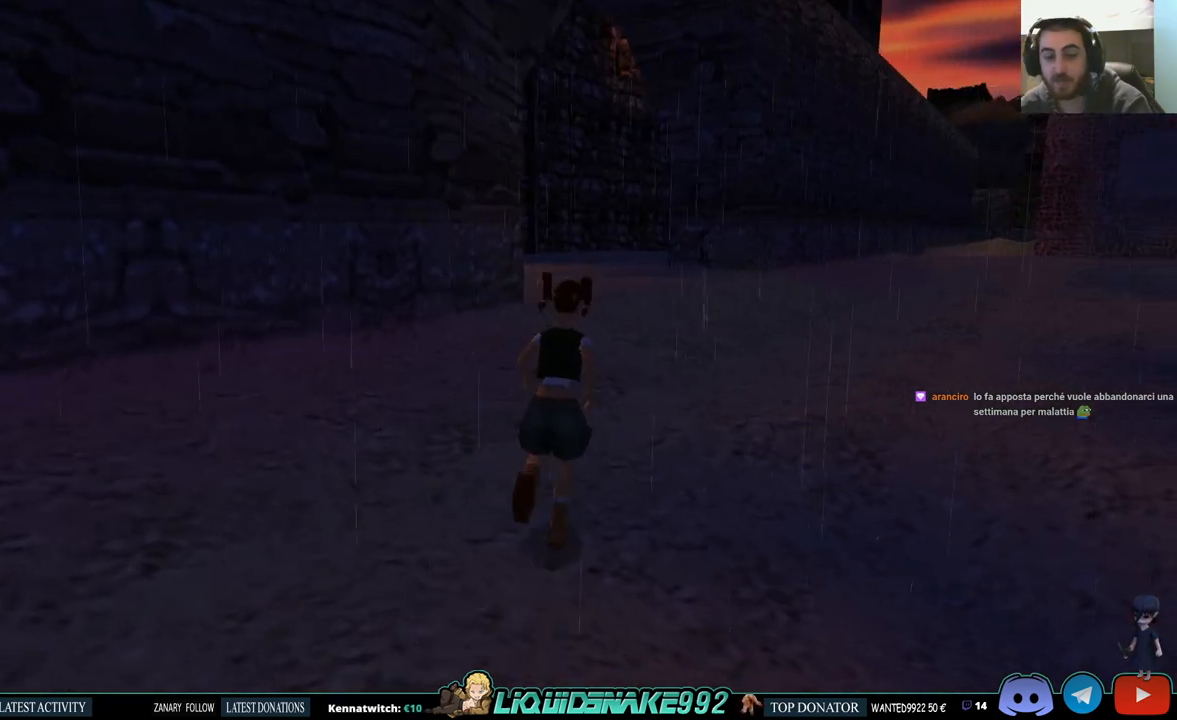
{"buttons": ["DPAD_RIGHT"], "left_stick": "center", "right_stick": "center", "events": [[83, "DPAD_RIGHT", "up"], [383, "DPAD_RIGHT", "down"], [417, "DPAD_UP", "up"], [483, "SQUARE", "up"]]}
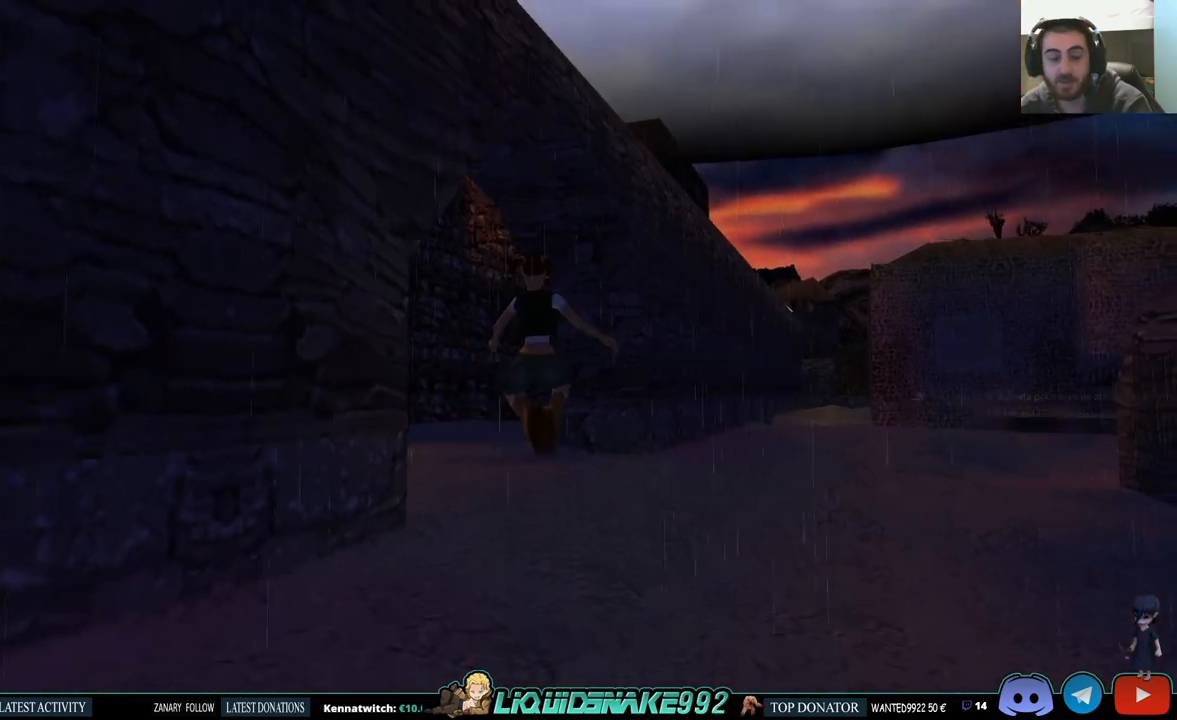
{"buttons": ["DPAD_RIGHT"], "left_stick": "center", "right_stick": "center", "events": []}
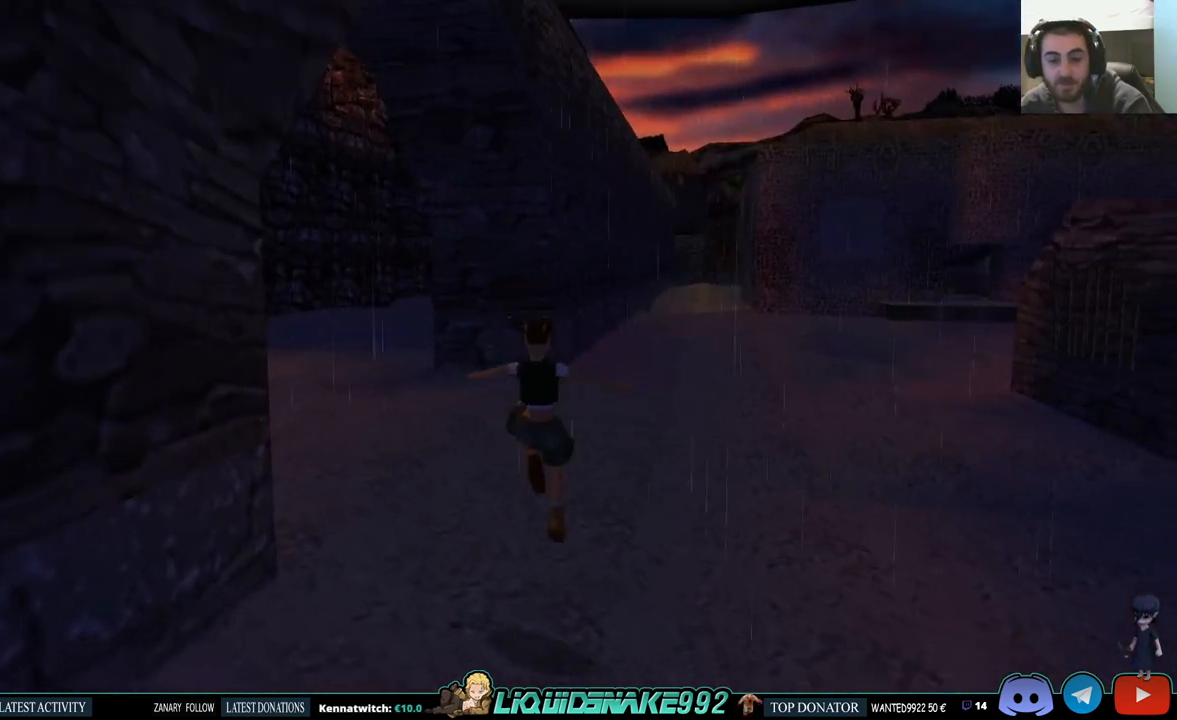
{"buttons": ["SQUARE", "DPAD_UP", "DPAD_RIGHT"], "left_stick": "center", "right_stick": "center", "events": [[283, "SQUARE", "down"], [467, "DPAD_UP", "down"]]}
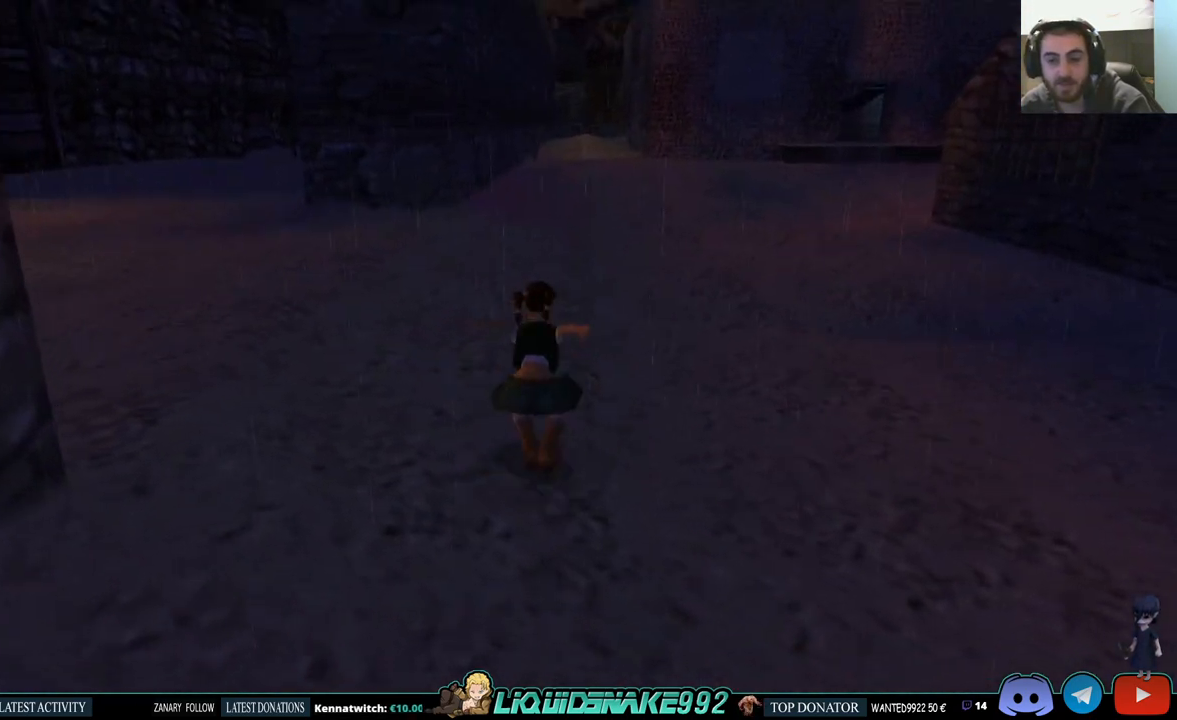
{"buttons": ["DPAD_UP"], "left_stick": "center", "right_stick": "center", "events": [[33, "DPAD_RIGHT", "up"], [283, "SQUARE", "up"]]}
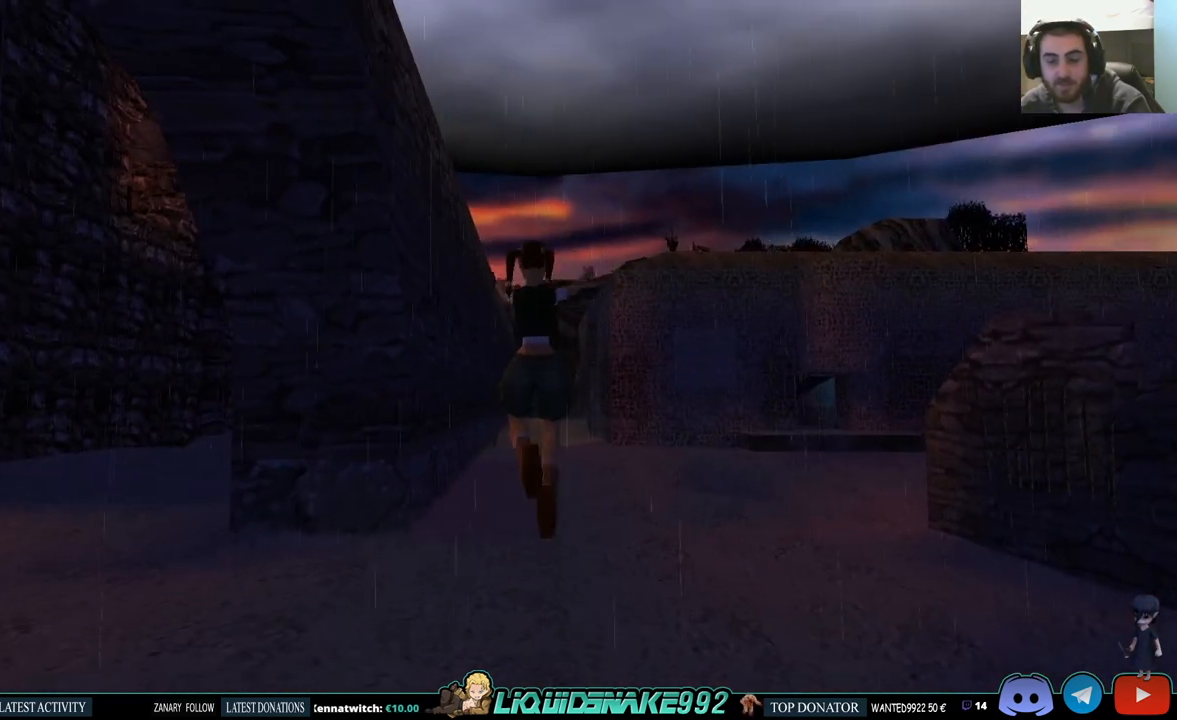
{"buttons": ["DPAD_UP", "DPAD_RIGHT"], "left_stick": "center", "right_stick": "center", "events": [[350, "DPAD_RIGHT", "down"]]}
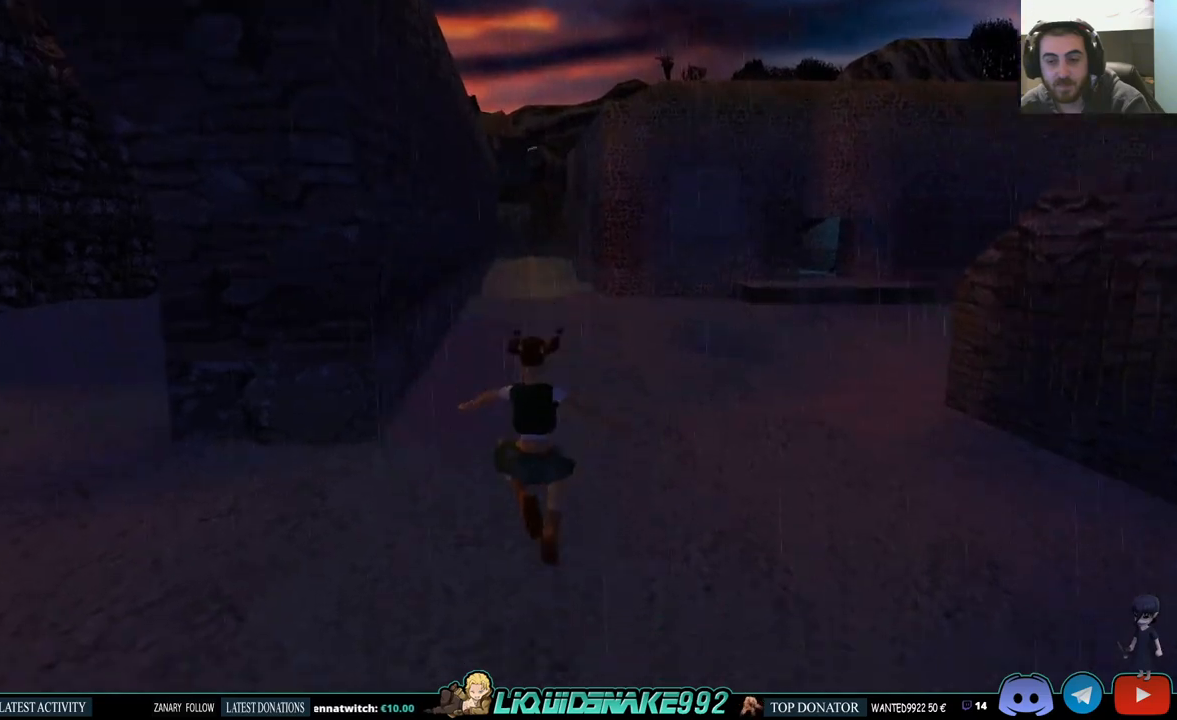
{"buttons": ["SQUARE", "DPAD_UP"], "left_stick": "center", "right_stick": "center", "events": [[133, "SQUARE", "down"], [400, "DPAD_RIGHT", "up"]]}
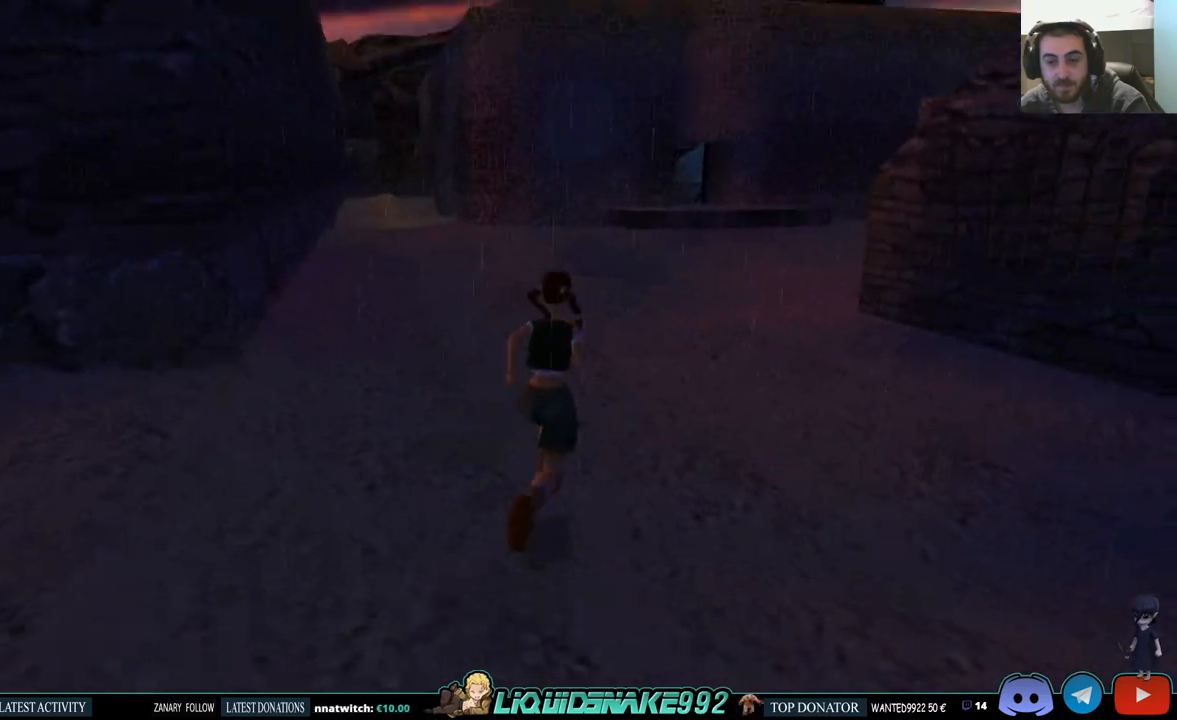
{"buttons": ["SQUARE", "DPAD_UP"], "left_stick": "center", "right_stick": "center", "events": []}
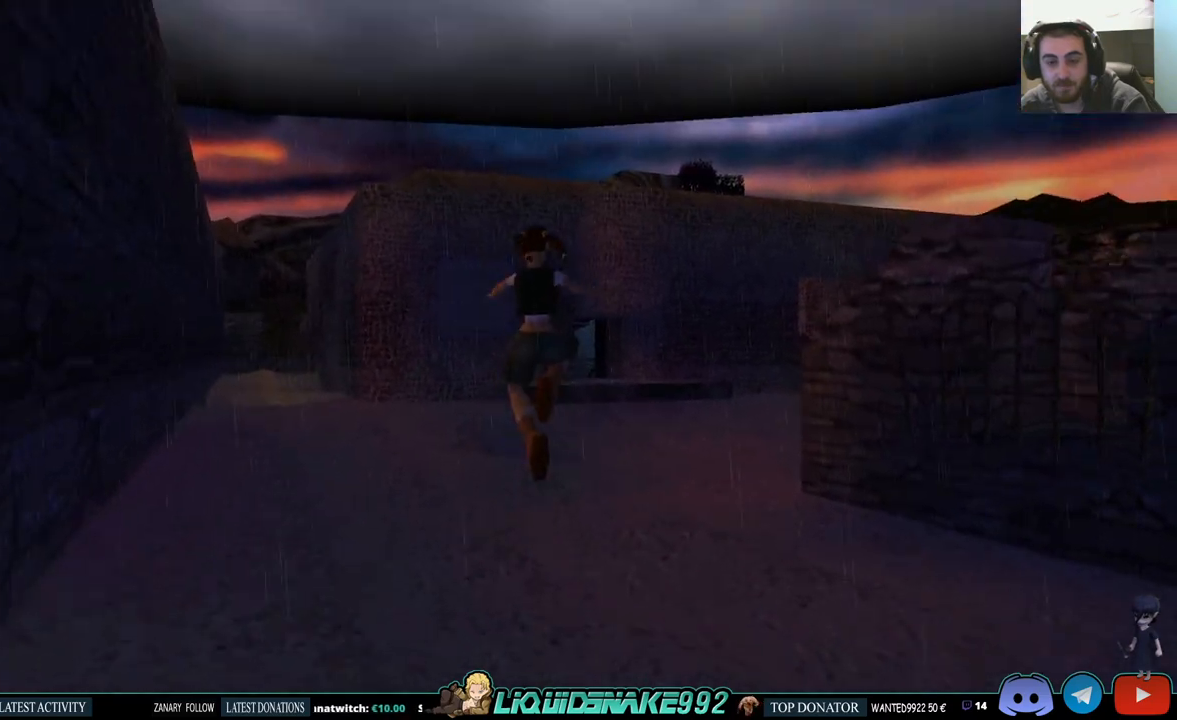
{"buttons": ["SQUARE", "DPAD_UP"], "left_stick": "center", "right_stick": "center", "events": []}
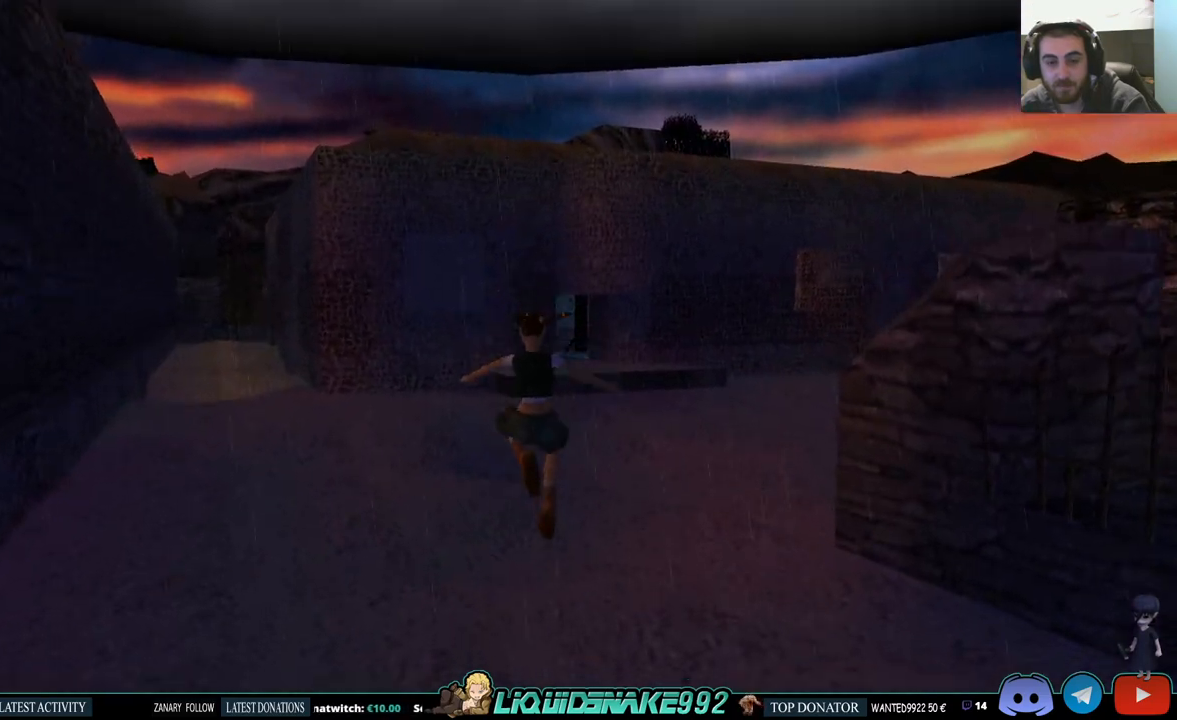
{"buttons": ["SQUARE", "DPAD_UP", "DPAD_RIGHT"], "left_stick": "center", "right_stick": "center", "events": [[33, "DPAD_RIGHT", "down"]]}
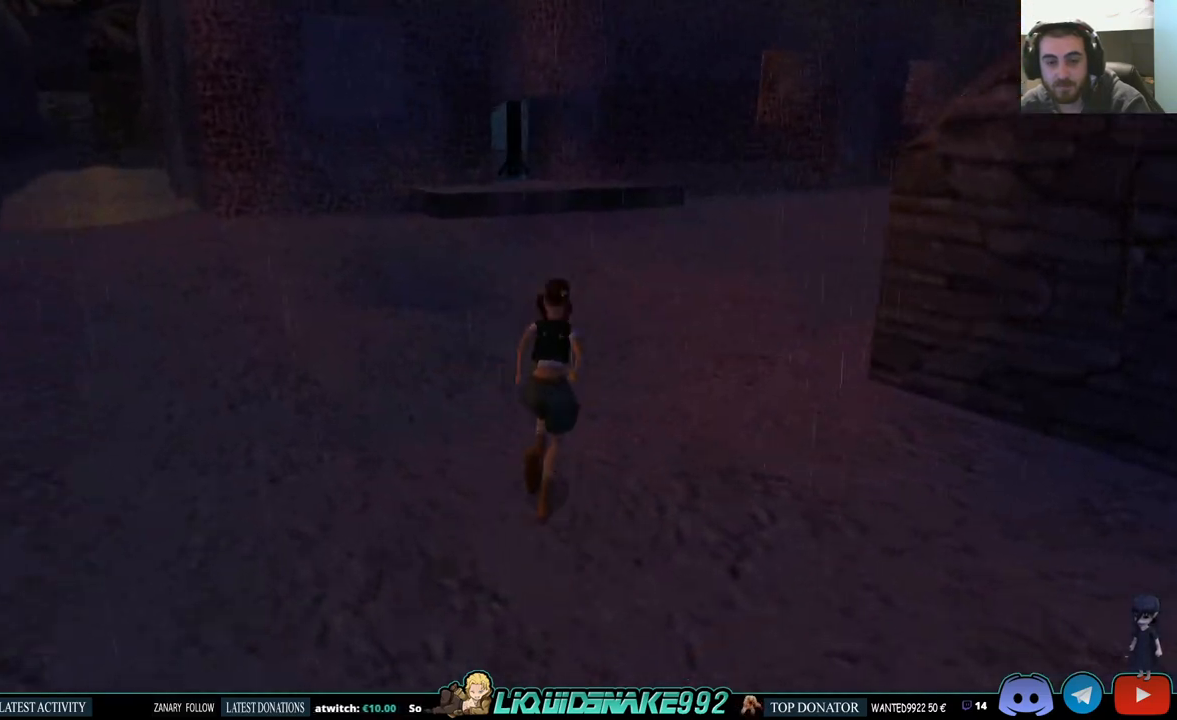
{"buttons": ["SQUARE", "DPAD_UP"], "left_stick": "center", "right_stick": "center", "events": [[67, "DPAD_RIGHT", "up"]]}
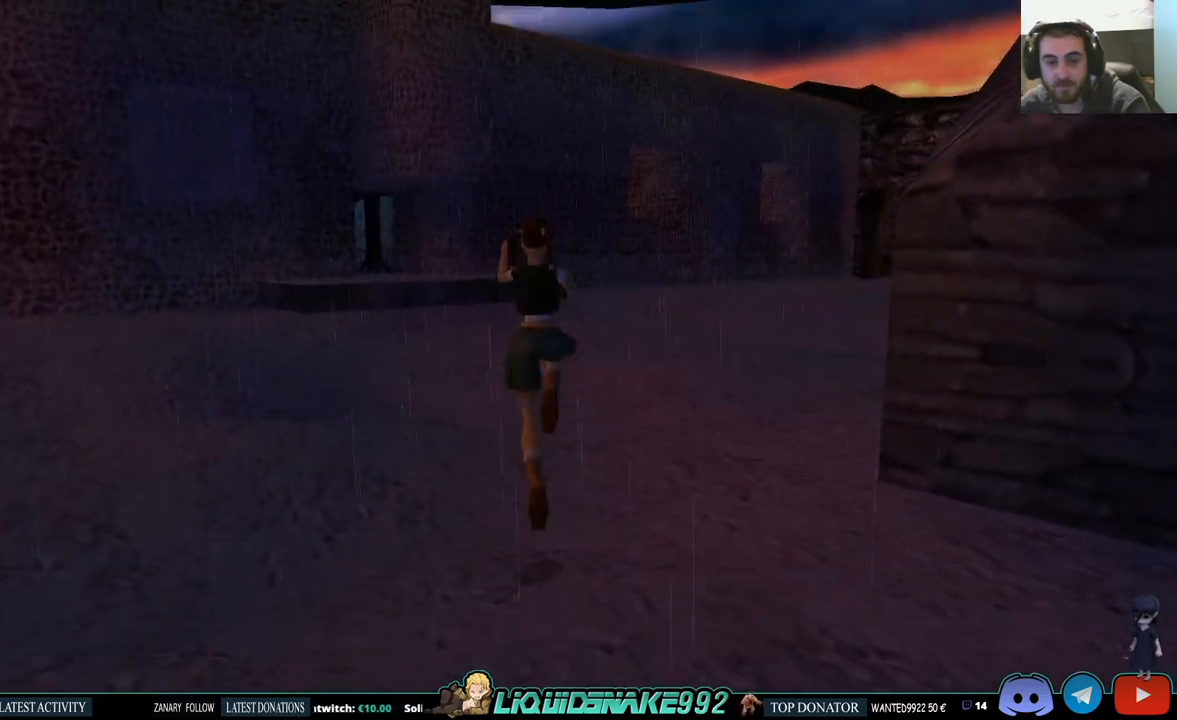
{"buttons": ["DPAD_UP", "DPAD_RIGHT"], "left_stick": "center", "right_stick": "center", "events": [[267, "SQUARE", "up"], [367, "DPAD_RIGHT", "down"]]}
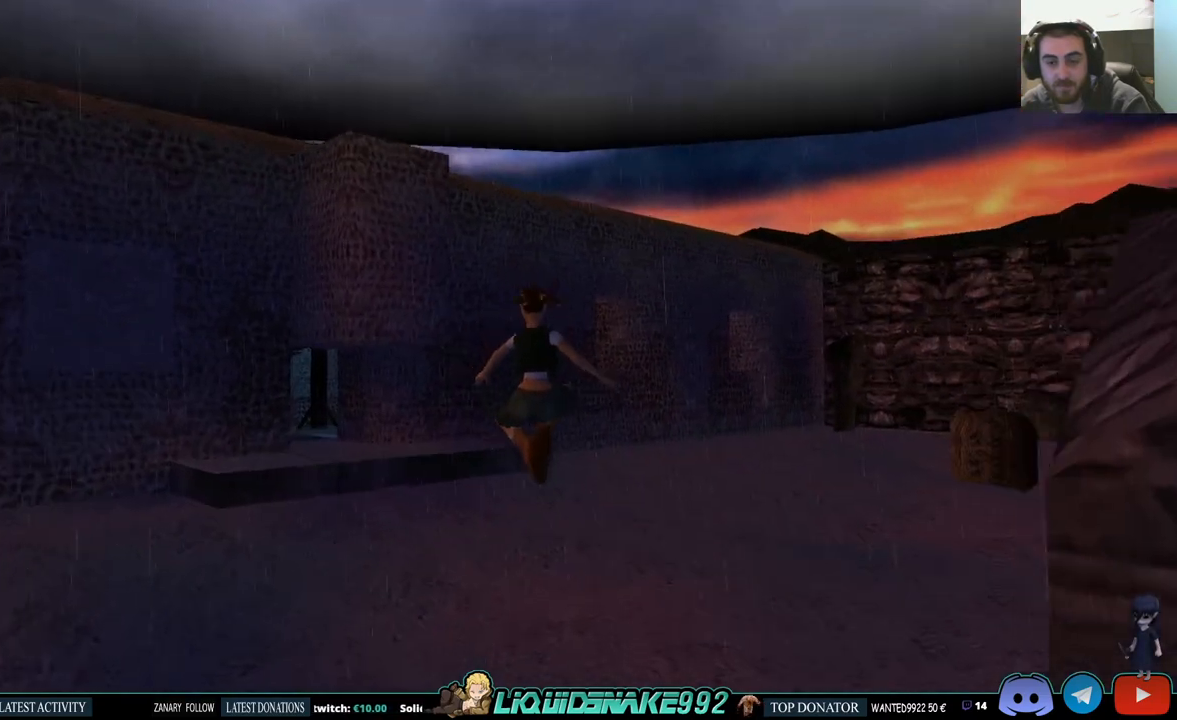
{"buttons": ["DPAD_UP", "DPAD_RIGHT"], "left_stick": "center", "right_stick": "center", "events": []}
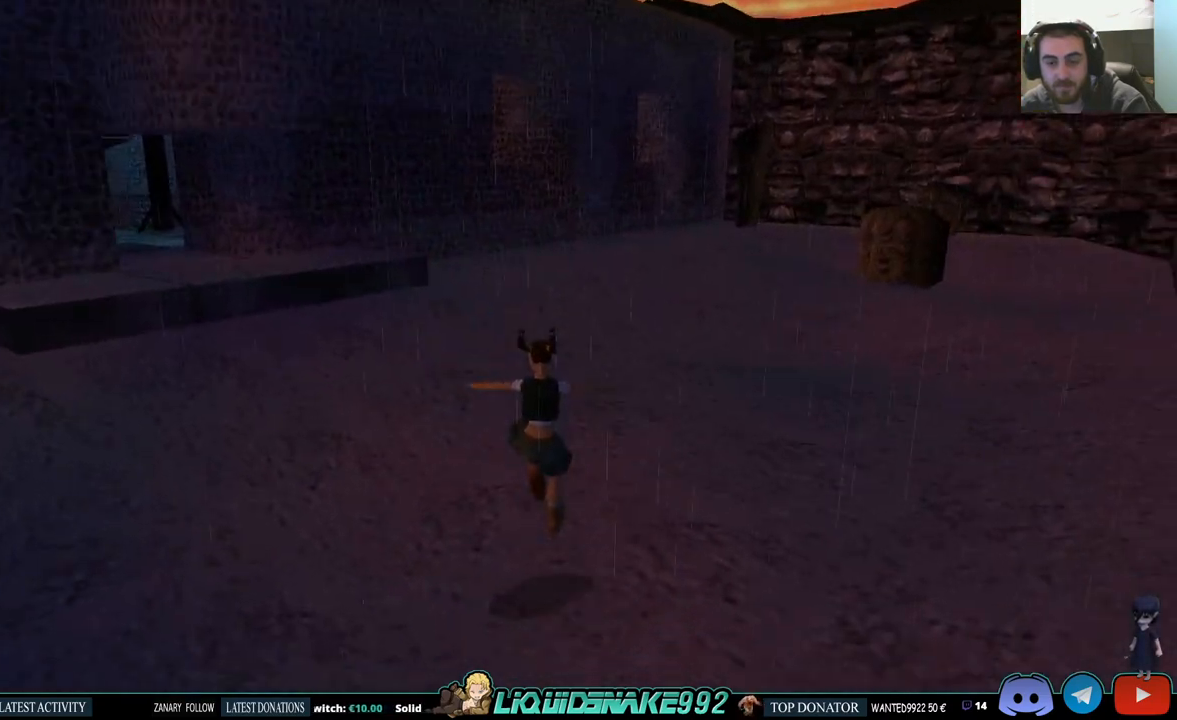
{"buttons": ["SQUARE", "DPAD_UP", "DPAD_RIGHT"], "left_stick": "center", "right_stick": "center", "events": [[50, "SQUARE", "down"]]}
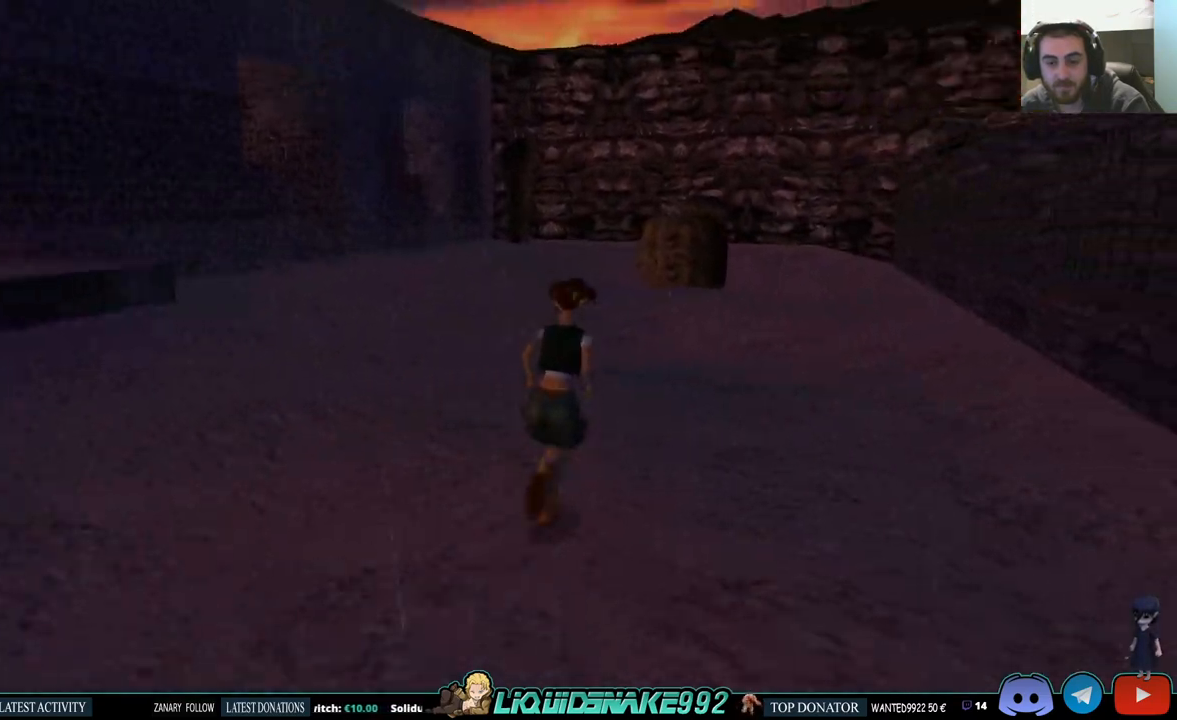
{"buttons": ["SQUARE", "DPAD_UP"], "left_stick": "center", "right_stick": "center", "events": [[383, "DPAD_RIGHT", "up"]]}
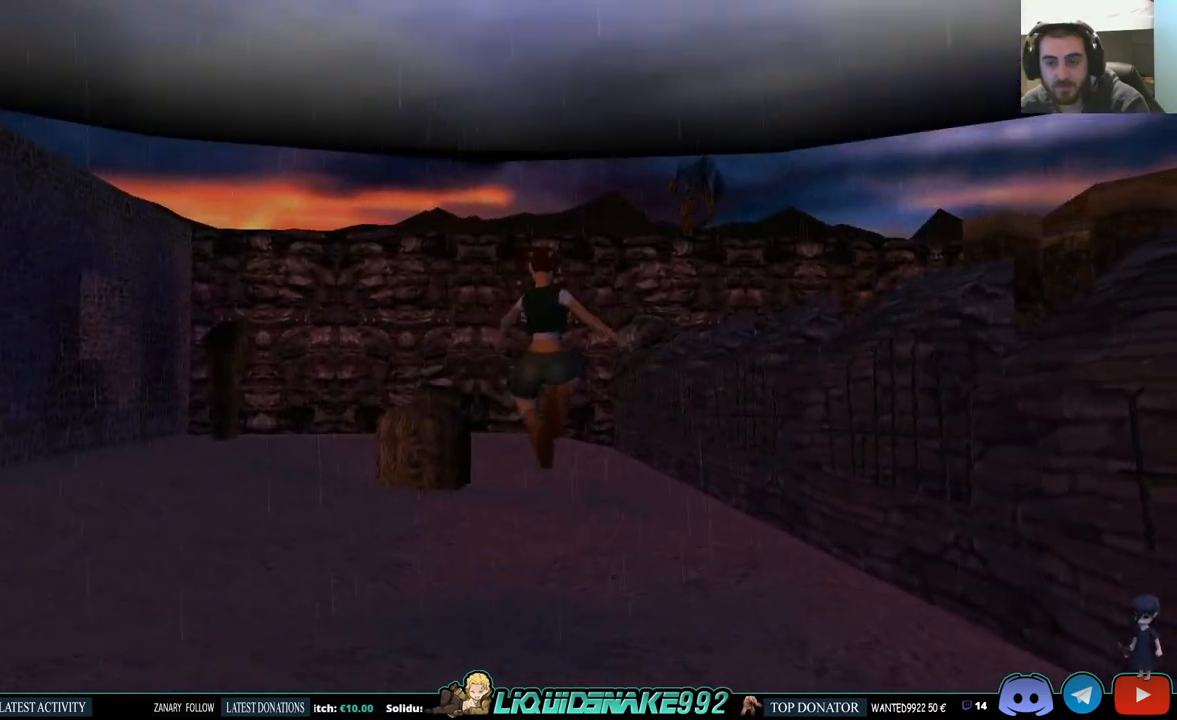
{"buttons": ["DPAD_UP", "DPAD_LEFT"], "left_stick": "center", "right_stick": "center", "events": [[17, "SQUARE", "up"], [433, "DPAD_LEFT", "down"]]}
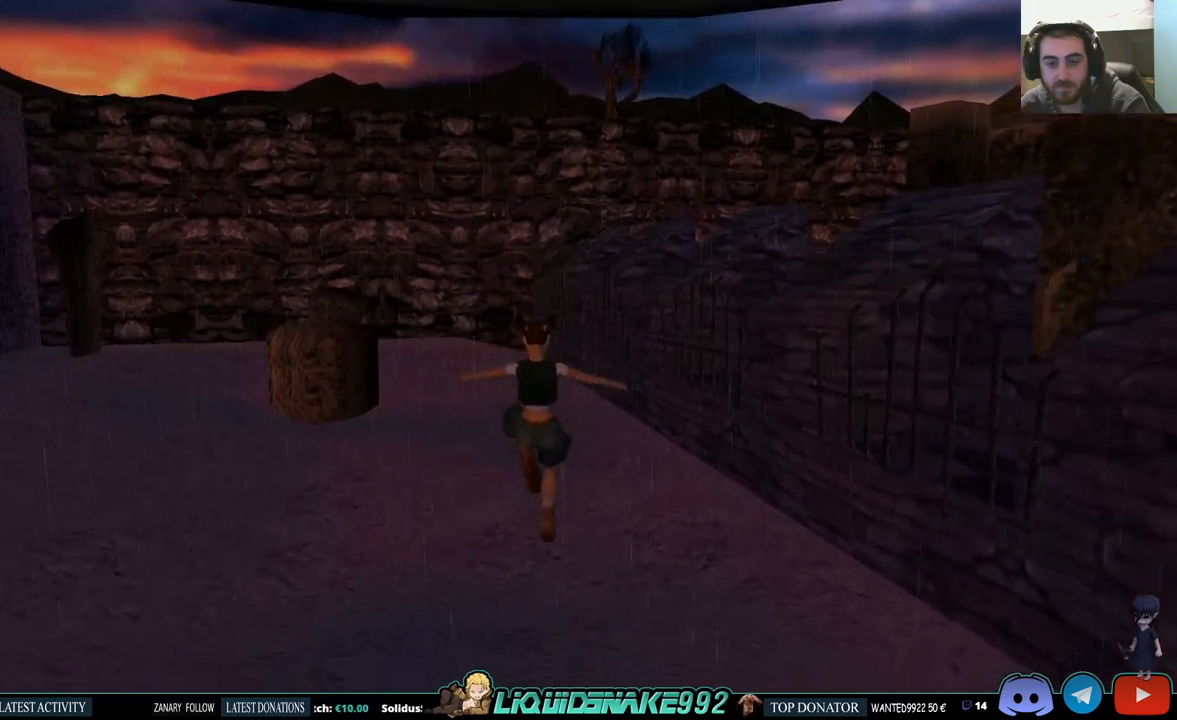
{"buttons": ["SQUARE", "DPAD_UP"], "left_stick": "center", "right_stick": "center", "events": [[50, "SQUARE", "down"], [200, "DPAD_LEFT", "up"]]}
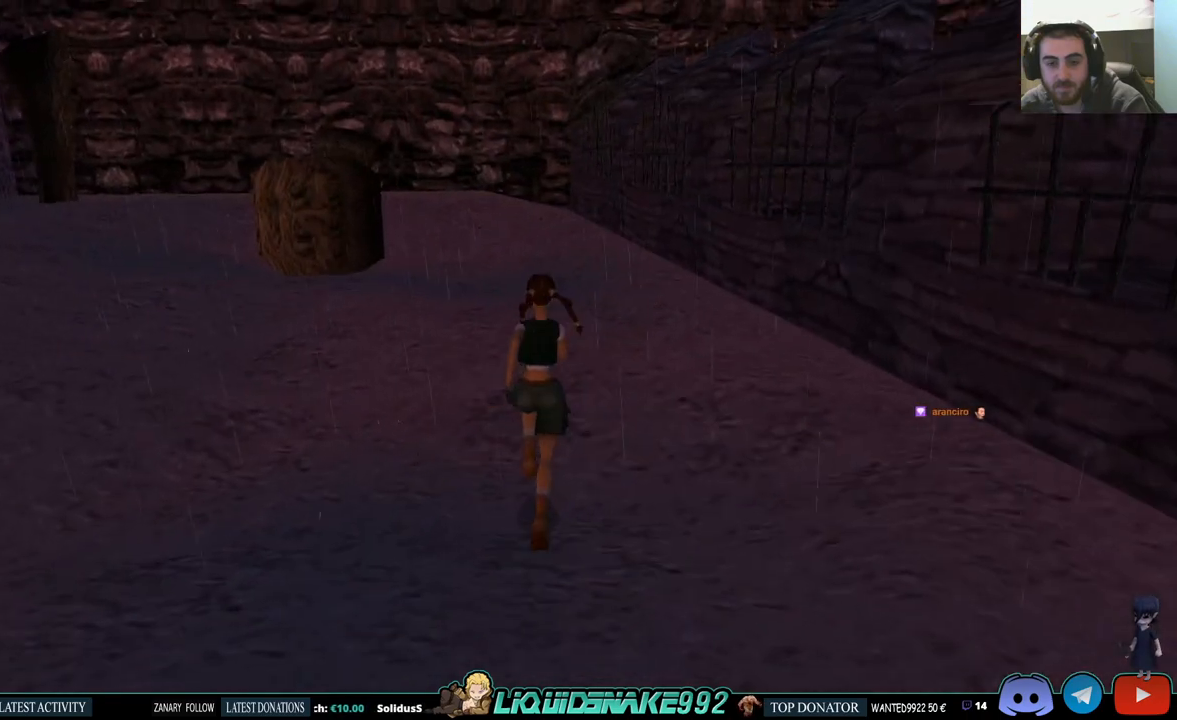
{"buttons": ["SQUARE", "DPAD_UP"], "left_stick": "center", "right_stick": "center", "events": []}
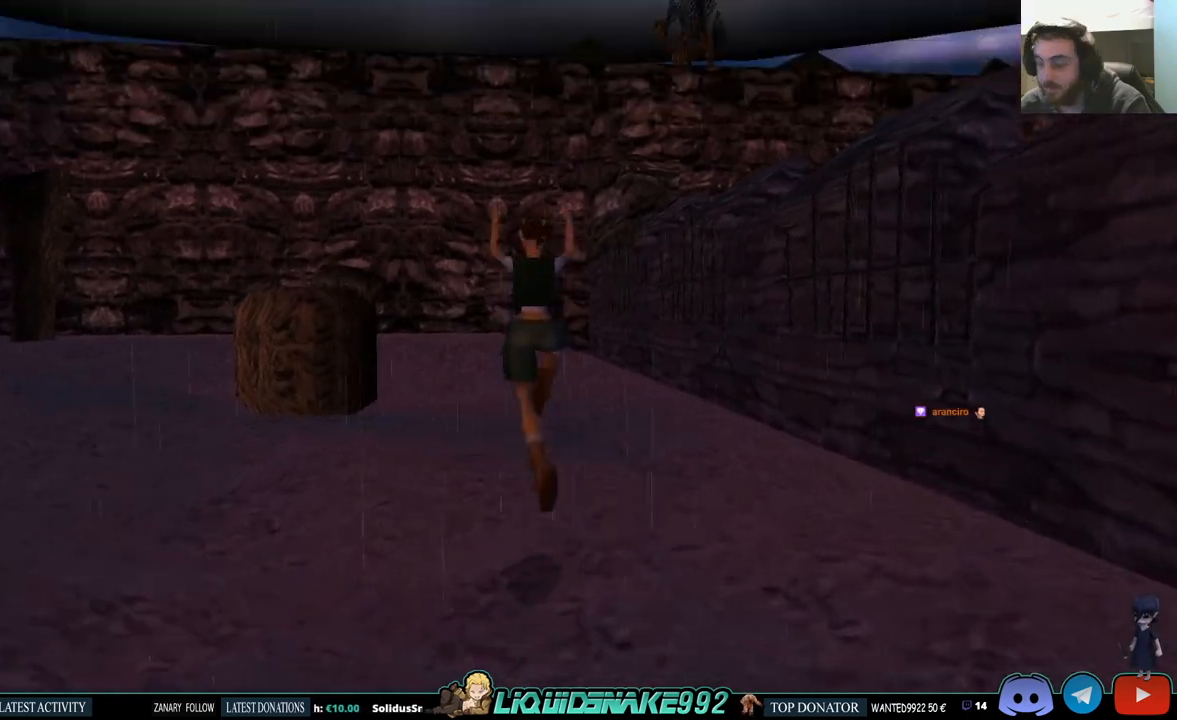
{"buttons": ["SQUARE", "DPAD_UP", "DPAD_LEFT"], "left_stick": "center", "right_stick": "center", "events": [[483, "DPAD_LEFT", "down"]]}
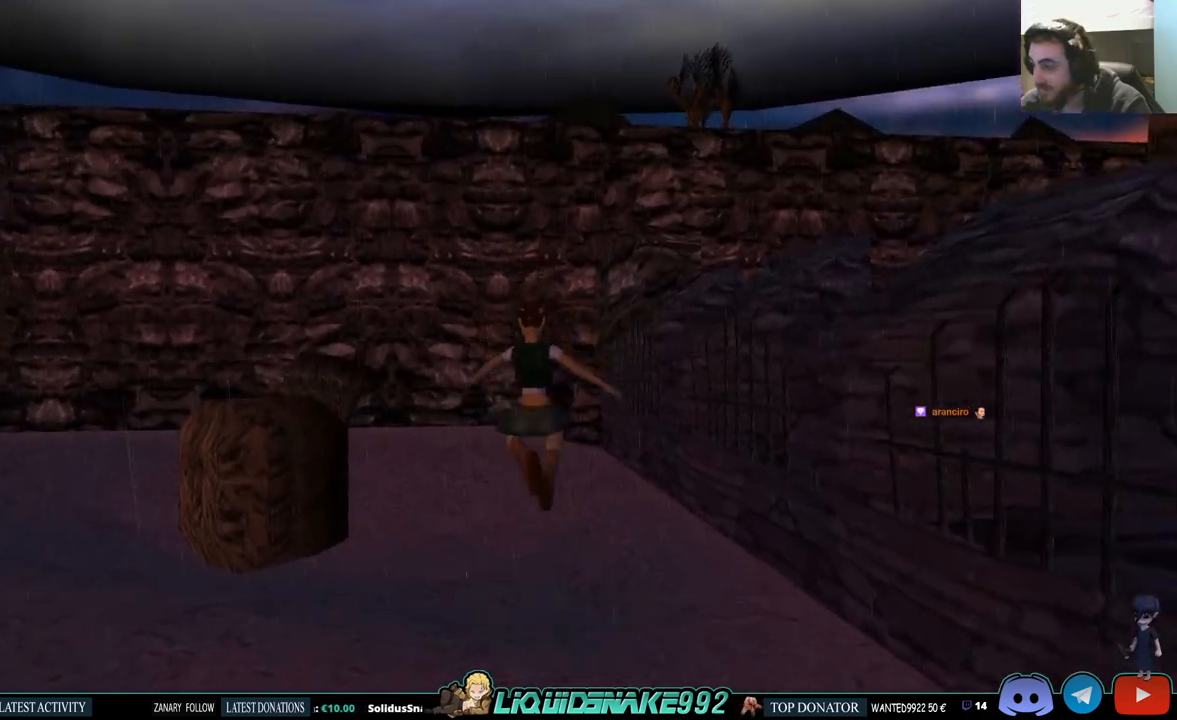
{"buttons": ["SQUARE", "DPAD_UP"], "left_stick": "center", "right_stick": "center", "events": [[367, "DPAD_LEFT", "up"]]}
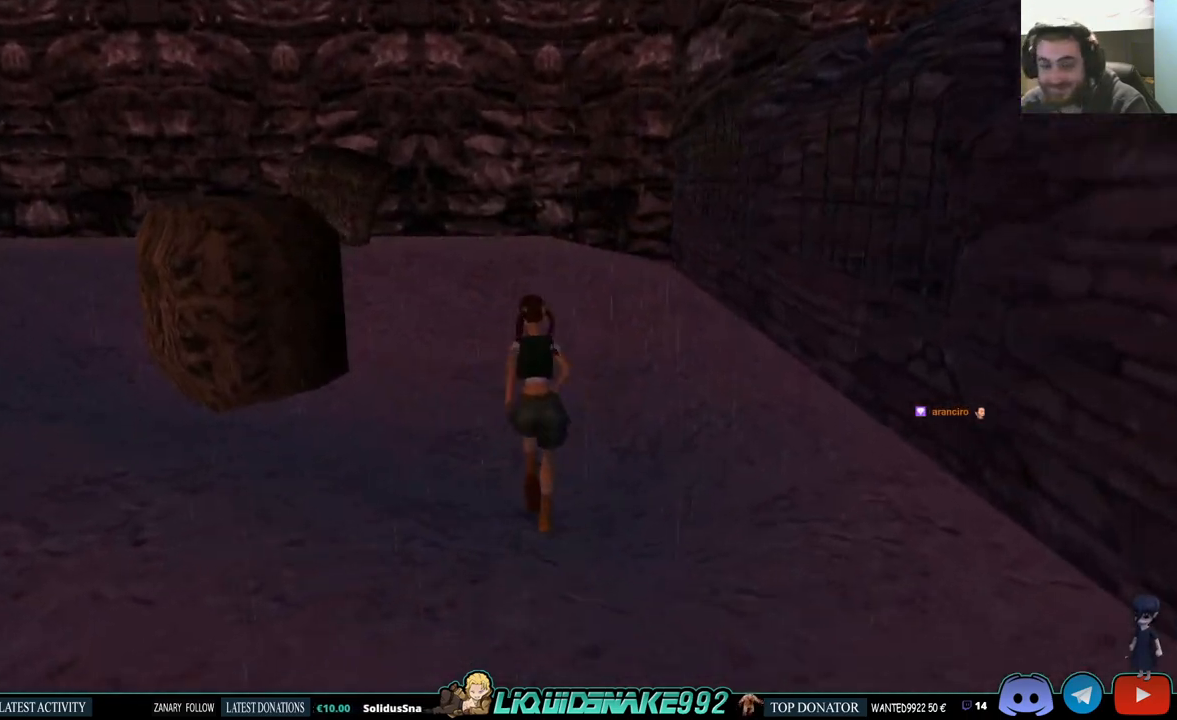
{"buttons": ["SQUARE", "DPAD_UP", "DPAD_LEFT"], "left_stick": "center", "right_stick": "center", "events": [[100, "DPAD_LEFT", "down"], [283, "DPAD_LEFT", "up"], [417, "DPAD_LEFT", "down"]]}
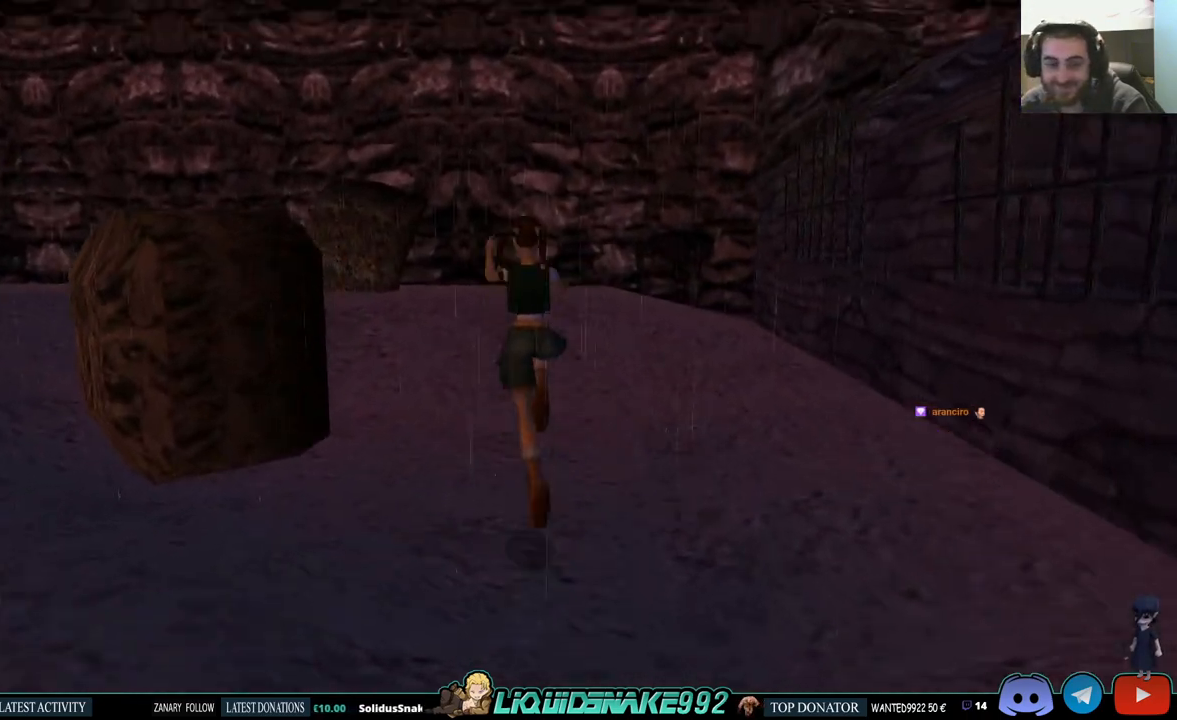
{"buttons": ["DPAD_UP", "DPAD_LEFT"], "left_stick": "center", "right_stick": "center", "events": [[50, "SQUARE", "up"]]}
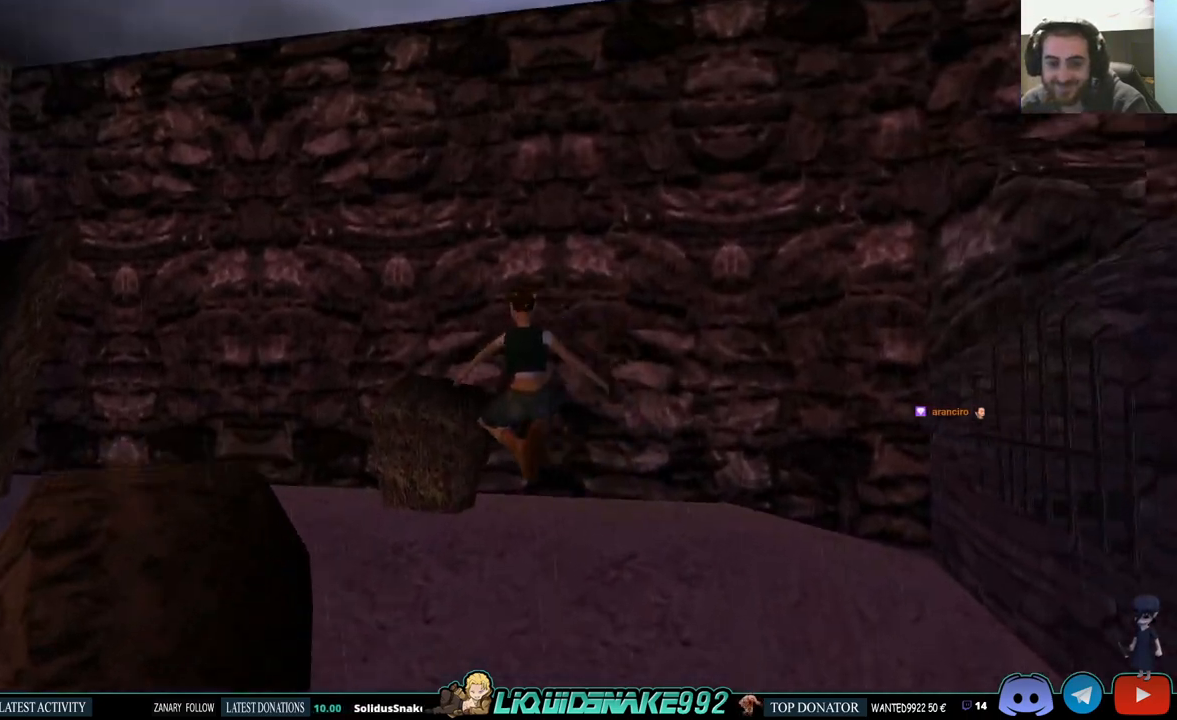
{"buttons": ["DPAD_UP", "DPAD_LEFT"], "left_stick": "center", "right_stick": "center", "events": []}
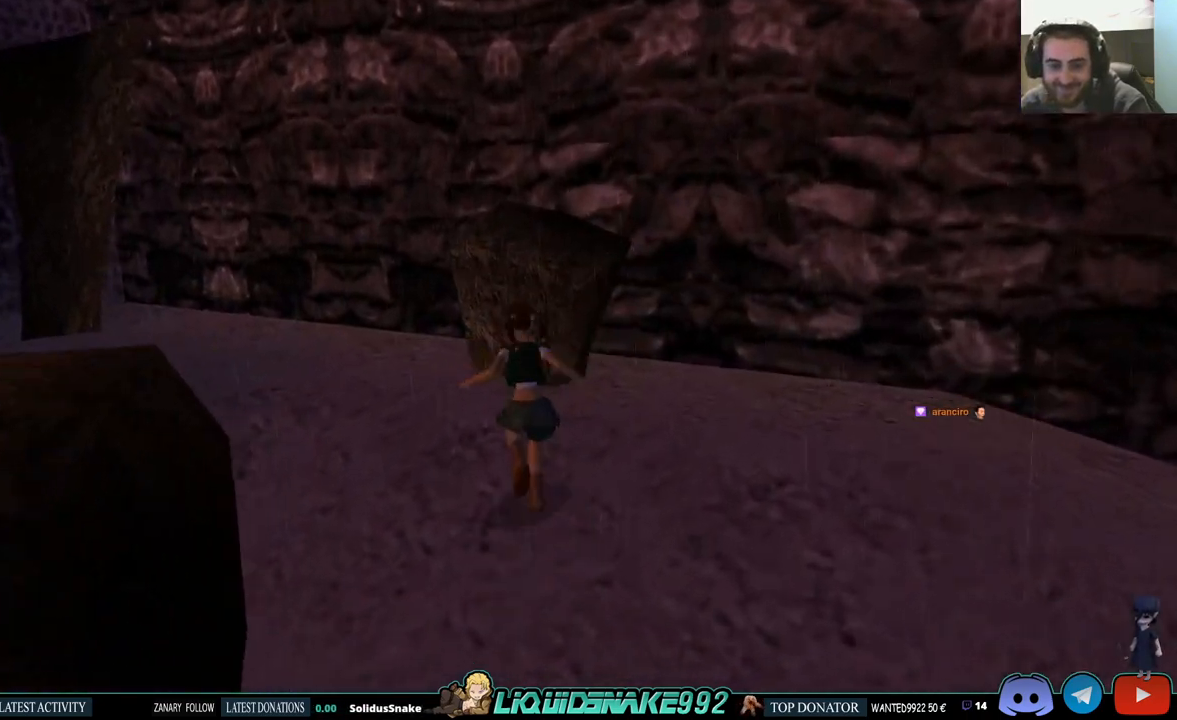
{"buttons": ["DPAD_UP", "DPAD_LEFT"], "left_stick": "center", "right_stick": "center", "events": []}
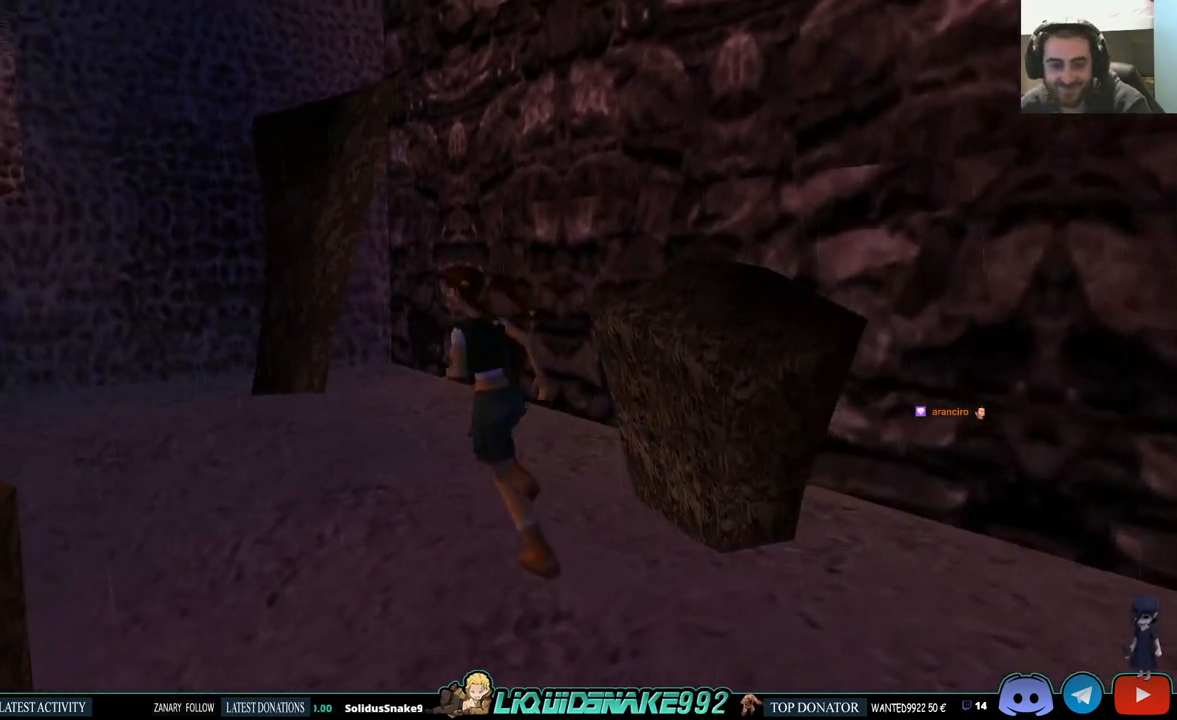
{"buttons": ["SQUARE", "DPAD_UP"], "left_stick": "center", "right_stick": "center", "events": [[250, "SQUARE", "down"], [267, "DPAD_LEFT", "up"]]}